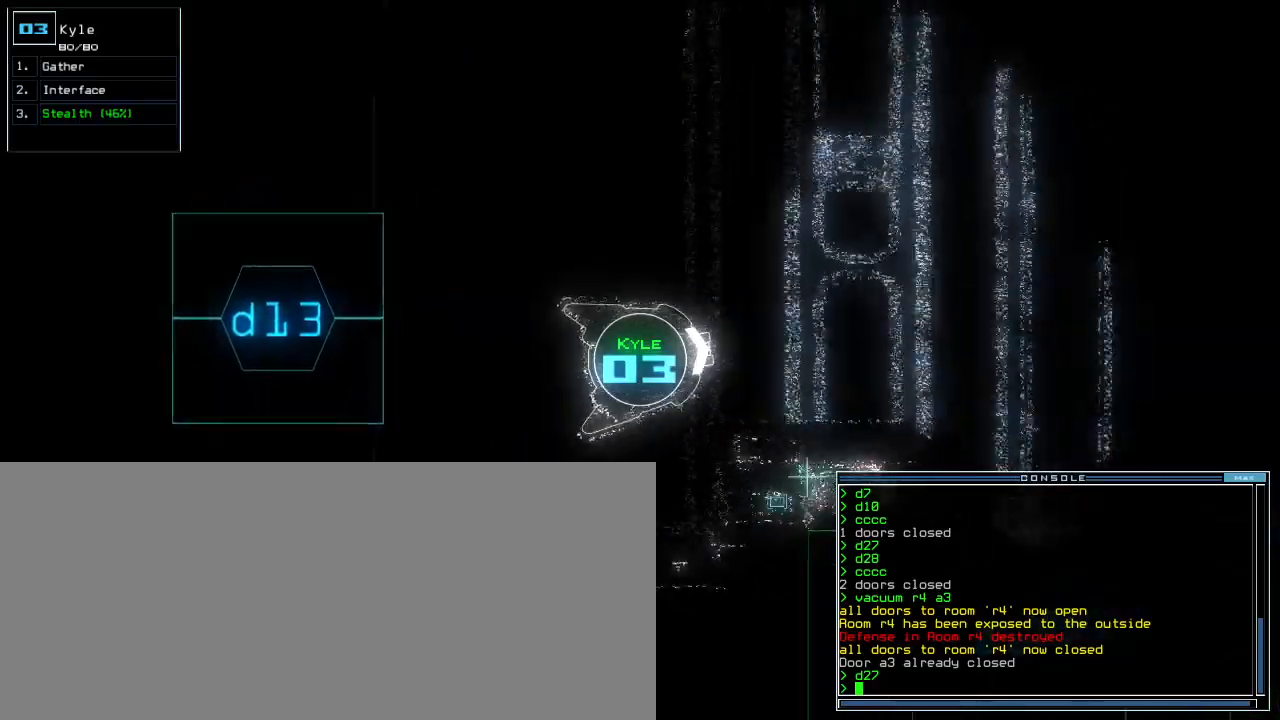
Gameplay with keyboard; each line is a JSON object with the keys held at the frame after it. "events" lists presses ("down") and releases ("up") of ".", "0", "1", "2", "3", "4", "5", "6", "7", "8", "9", "a", "b", "backspace", "c", "caps_lock", "comma", "ctrl_l", "ctrl_r", "d", "down", "e", "equals", "escape", "f", "f1", "g", "h", "i", "j", "k", "l", "left", "m", "minus", "n", "o", "p", "q", "quote", "r", "return", "right", "s", "semicolon", "shift_l", "shift_r", "space", "t", "tab", "tilde", "u", "up", "v", "w", "x", "y" and "z" between this image and that frame as [ms after this image, input, new state], when the widget could be followed in between. No other keys are recorded. Mouse input is not recorded. Not read: other_keys.
{"keys": ["up"], "events": []}
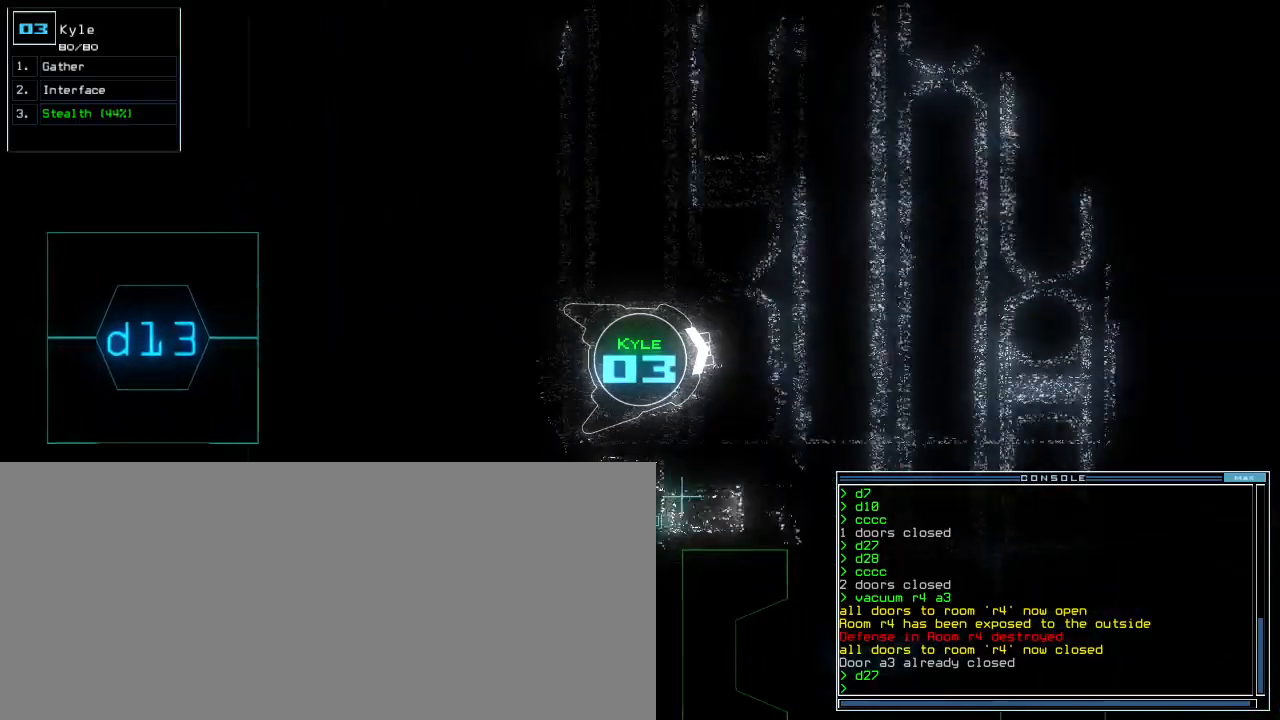
{"keys": ["up"], "events": [[117, "c", "down"], [167, "c", "up"], [233, "c", "down"], [300, "c", "up"]]}
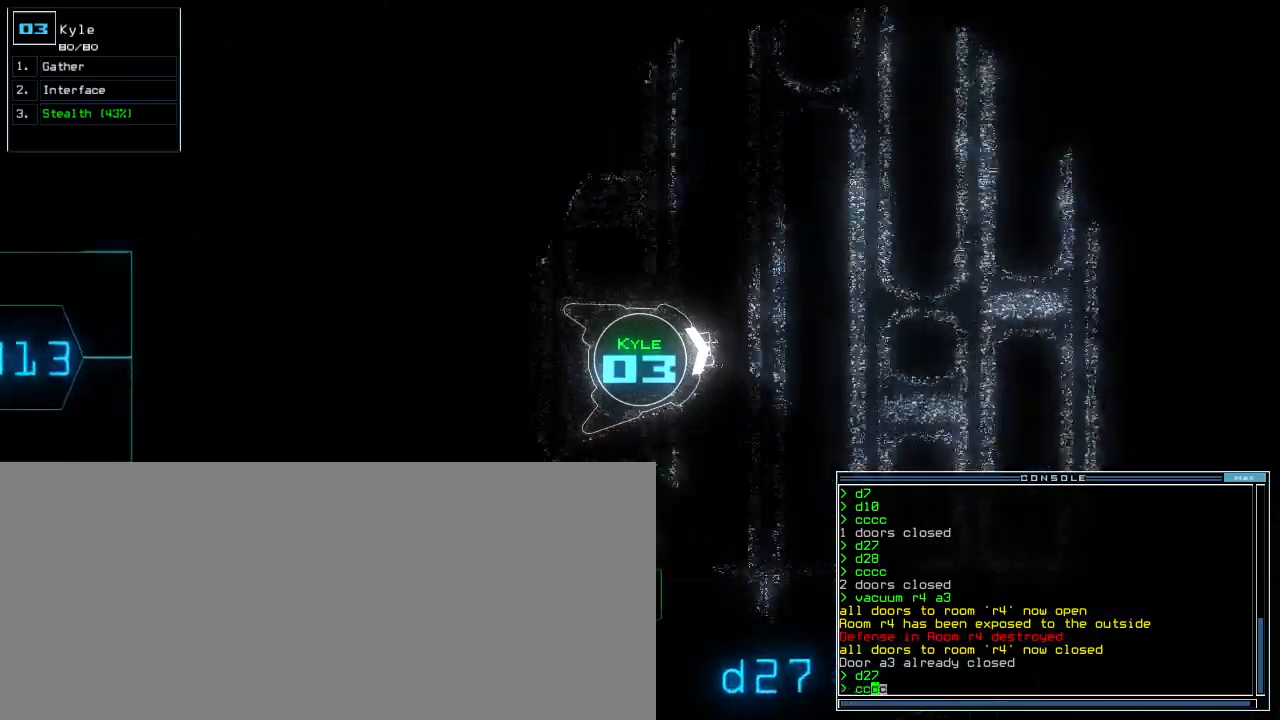
{"keys": ["up"], "events": [[267, "right", "down"], [350, "right", "up"]]}
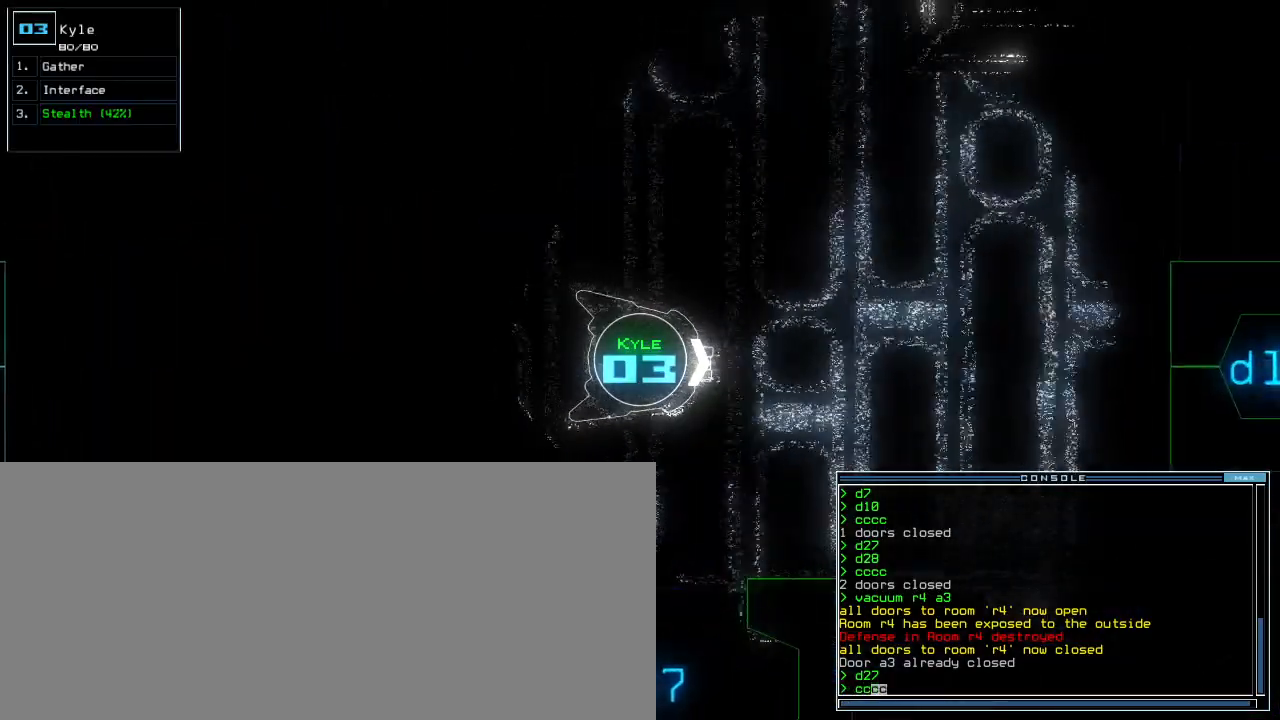
{"keys": ["left"], "events": [[300, "return", "down"], [383, "return", "up"], [433, "left", "down"], [433, "up", "up"]]}
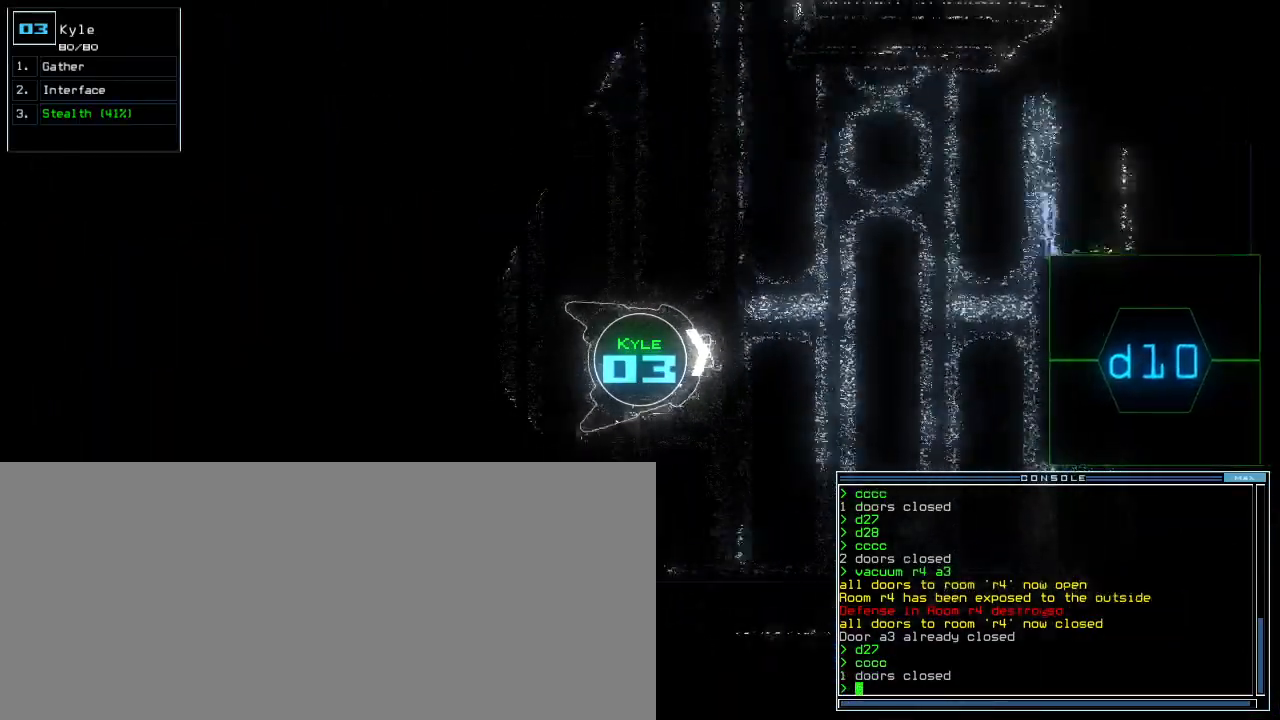
{"keys": ["left", "up"]}
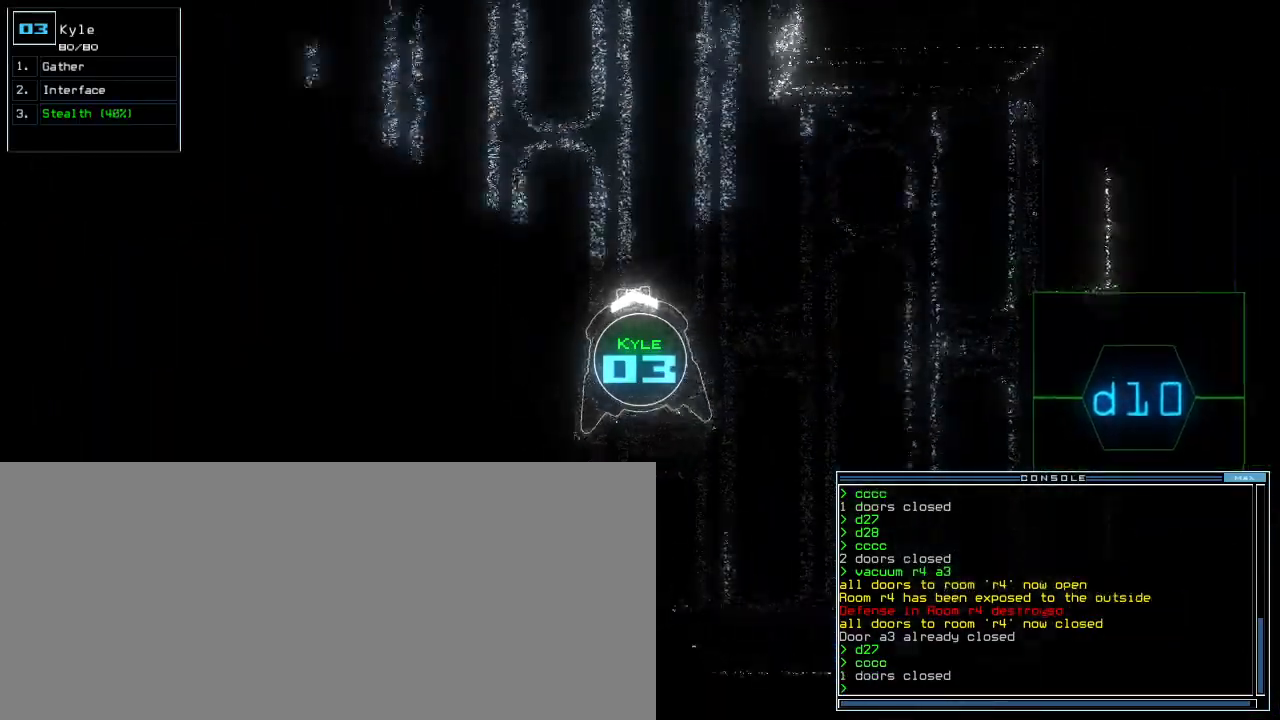
{"keys": ["return", "up"], "events": [[350, "s", "down"], [400, "left", "up"], [400, "t", "down"], [433, "s", "up"], [467, "return", "down"], [483, "t", "up"]]}
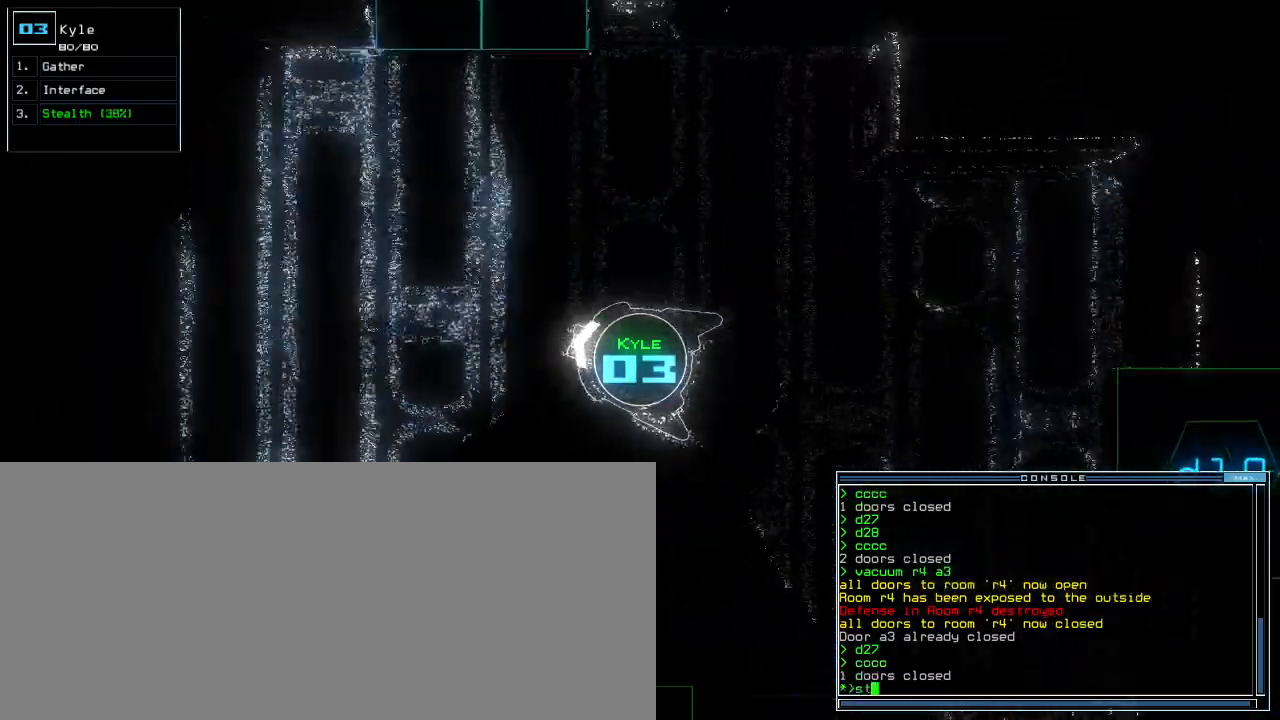
{"keys": [], "events": [[17, "up", "up"], [33, "return", "up"], [150, "space", "down"], [217, "space", "up"]]}
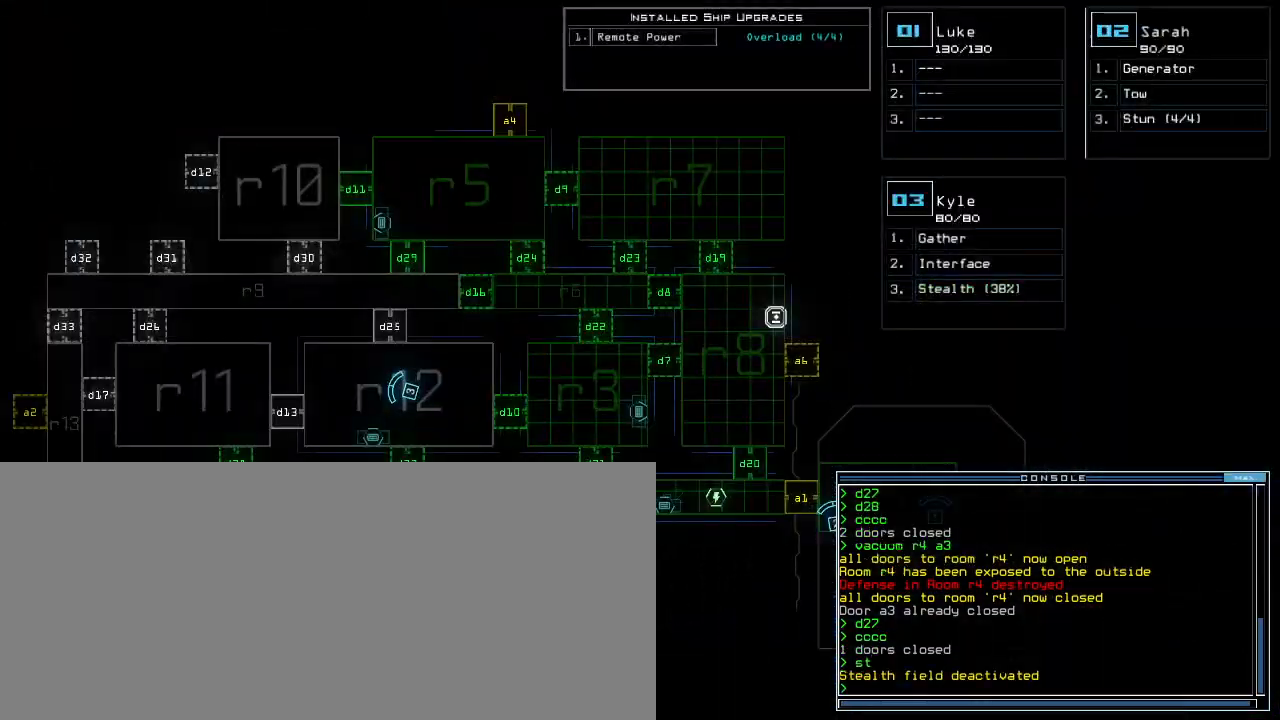
{"keys": ["r"], "events": [[167, "v", "down"], [217, "a", "down"], [300, "space", "down"], [300, "v", "up"], [350, "space", "up"], [383, "a", "up"], [433, "r", "down"]]}
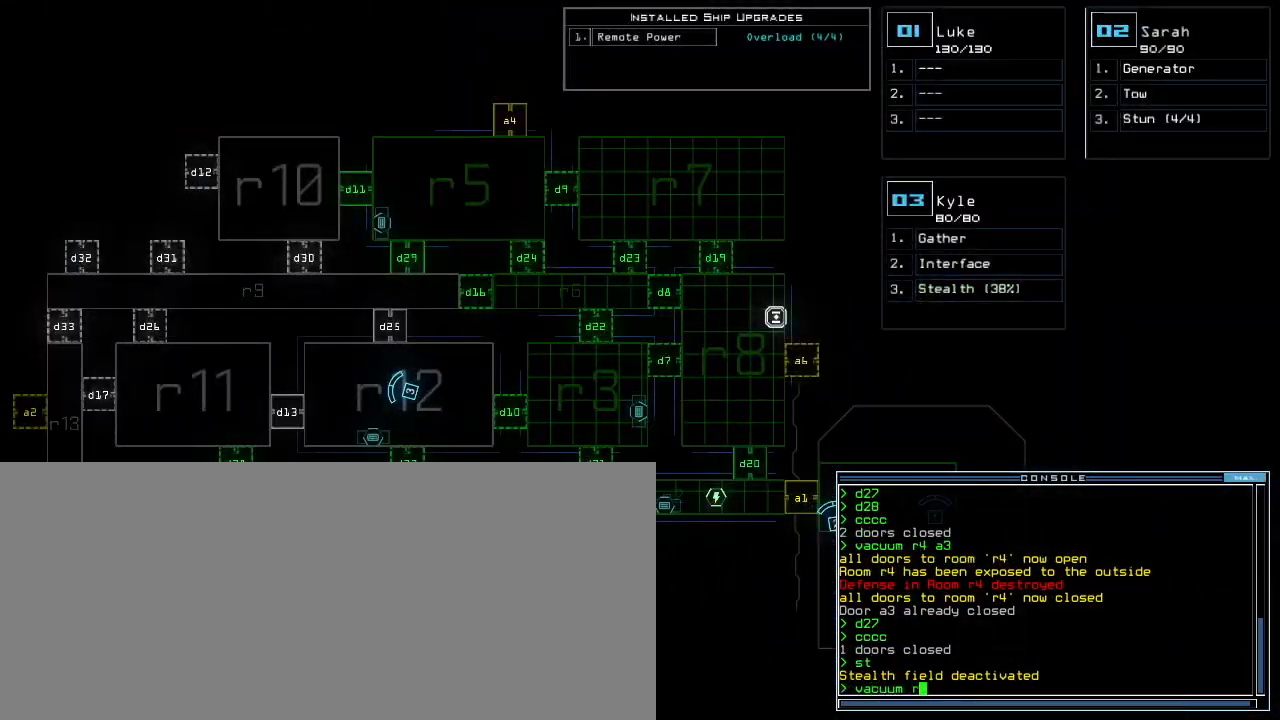
{"keys": [], "events": [[33, "r", "up"], [150, "4", "down"], [250, "4", "up"], [250, "space", "down"], [300, "space", "up"], [383, "a", "down"], [500, "a", "up"]]}
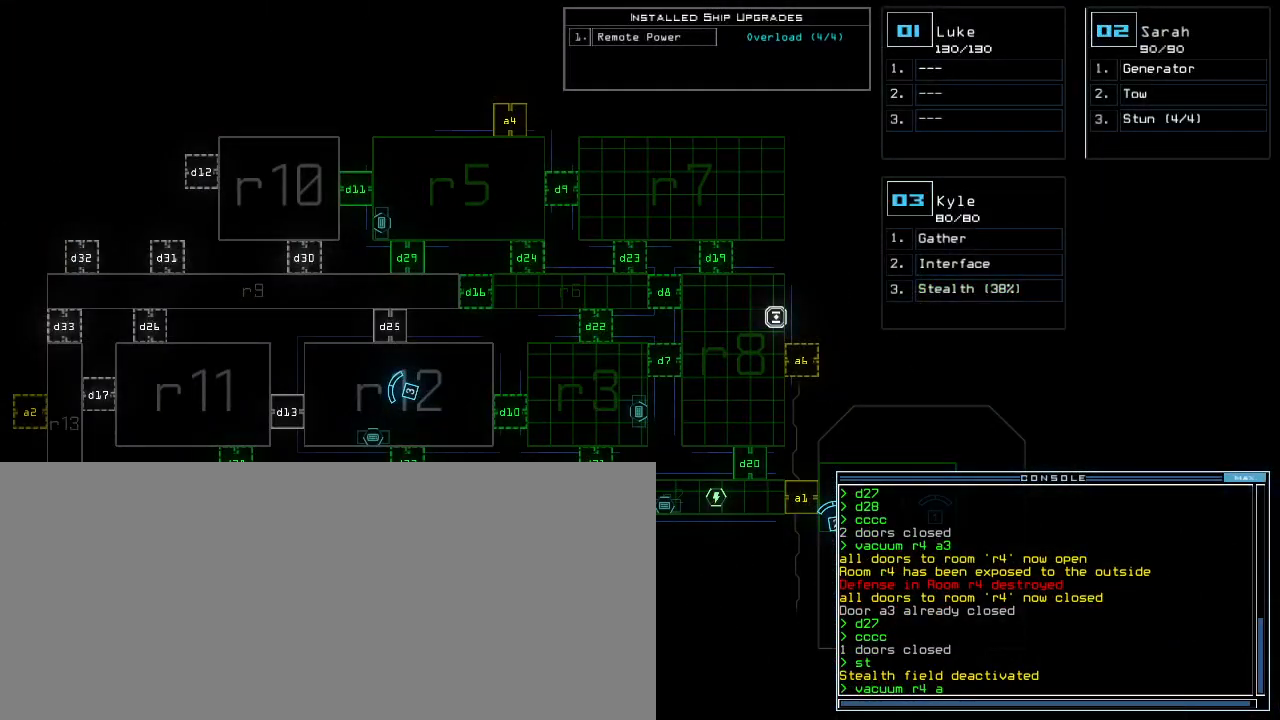
{"keys": [], "events": [[150, "3", "down"], [217, "3", "up"], [300, "return", "down"], [383, "return", "up"]]}
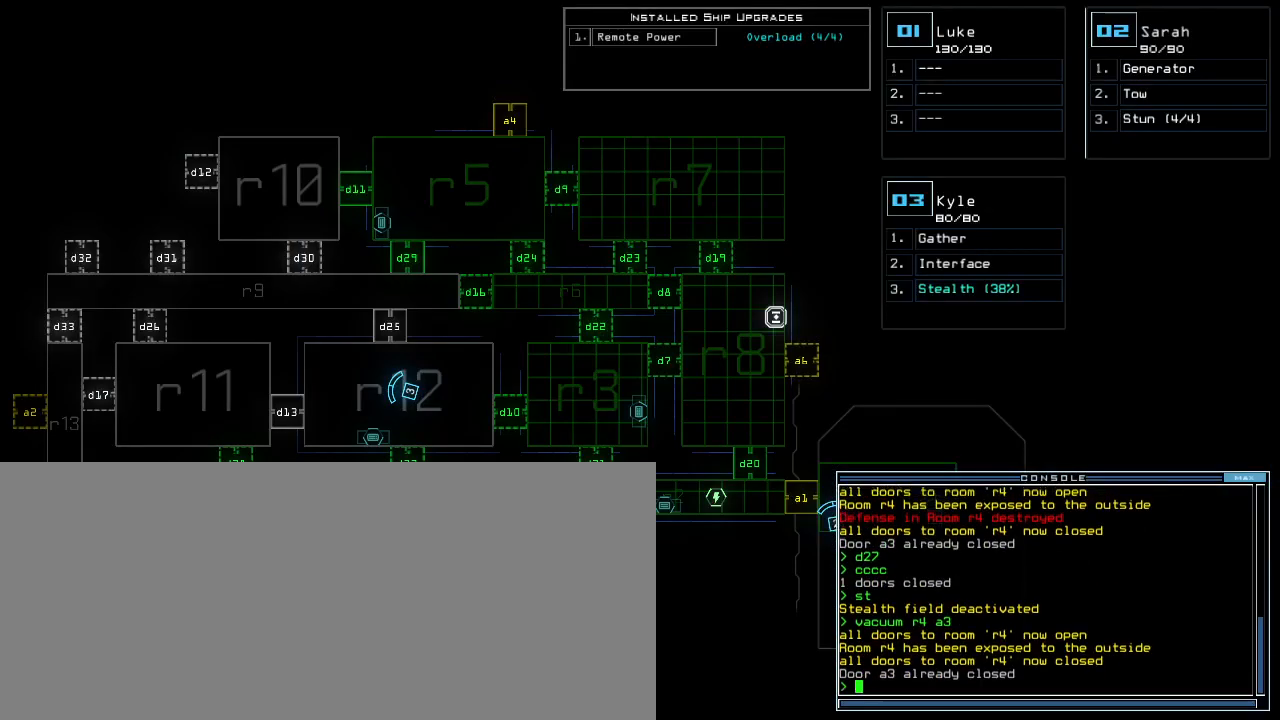
{"keys": ["left"], "events": [[350, "3", "down"], [367, "left", "down"], [433, "3", "up"]]}